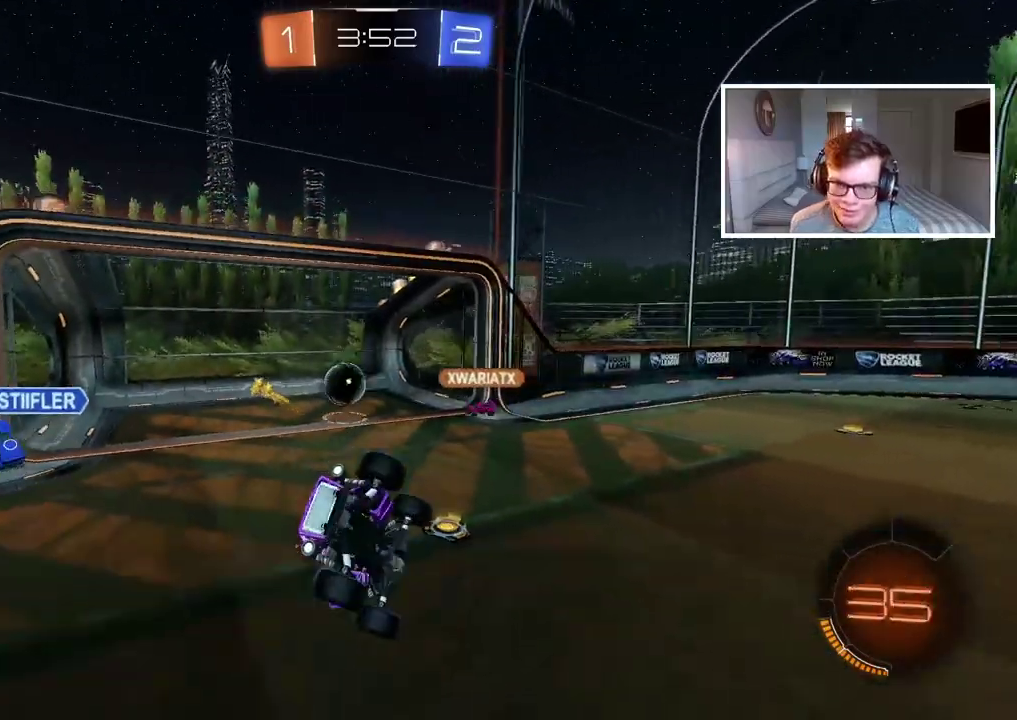
Gameplay with a controller (PlayStation layout); each line is a JSON object with the inputs held at the frame after it. "events" lists button and stick changes between this image and that frame as [ms after this image, input, new state], when the widget could be followed in between.
{"buttons": [], "left_stick": "center", "right_stick": "center", "events": []}
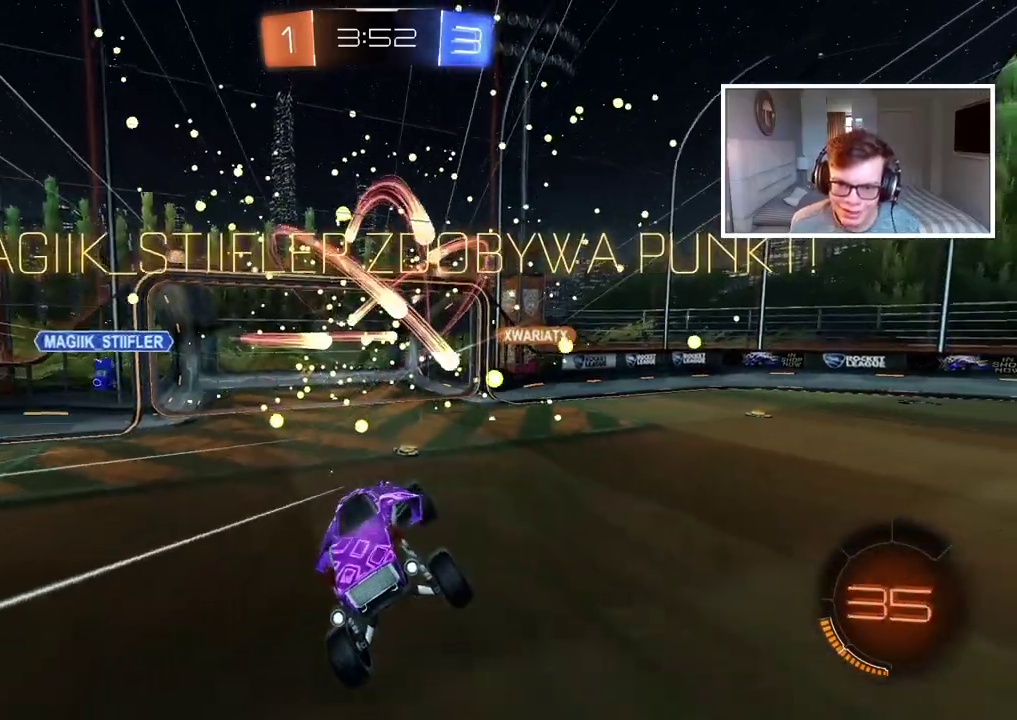
{"buttons": [], "left_stick": "center", "right_stick": "center", "events": []}
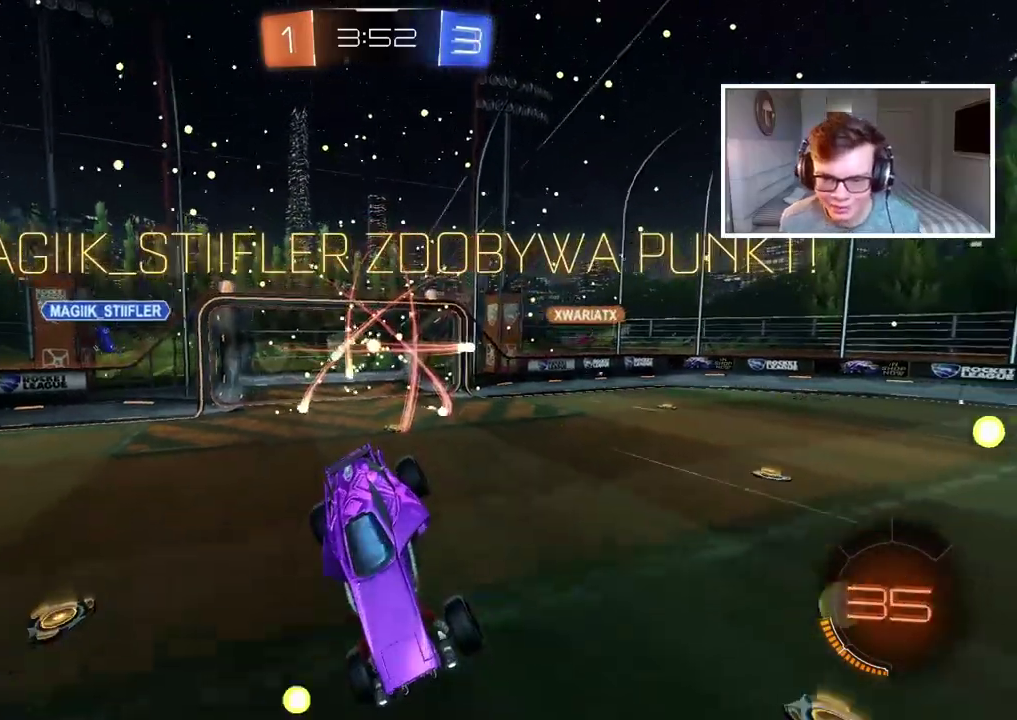
{"buttons": ["TRIANGLE", "L1"], "left_stick": "down-left", "right_stick": "center", "events": [[200, "left_stick", "down-right"], [267, "left_stick", "up-left"], [417, "TRIANGLE", "down"], [433, "left_stick", "left"], [483, "L1", "down"], [483, "left_stick", "down-left"]]}
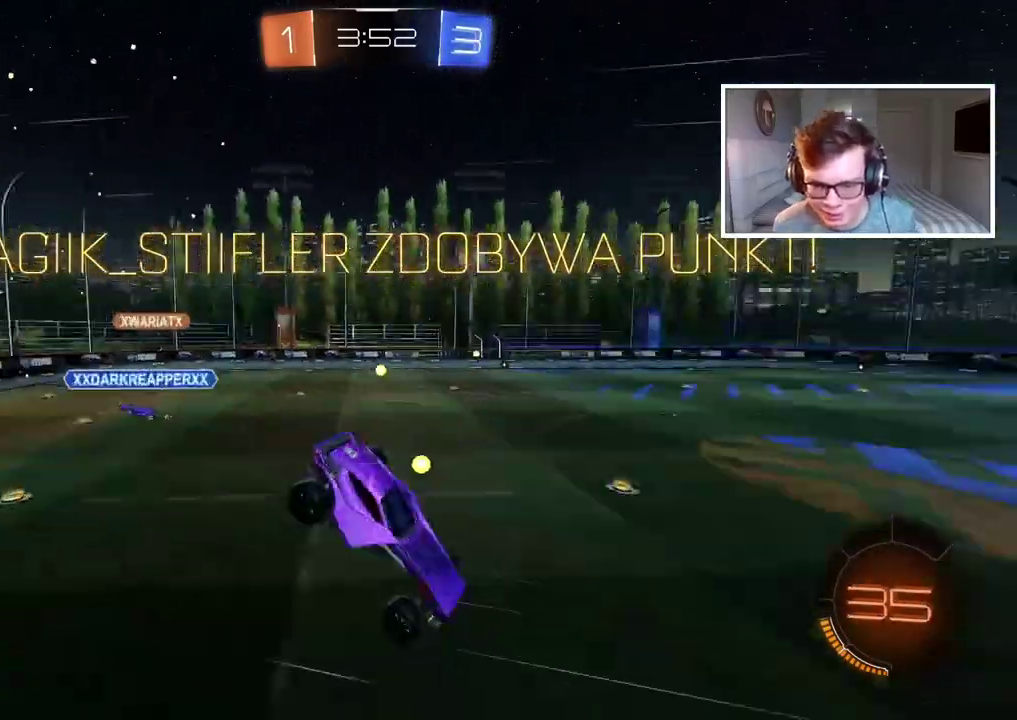
{"buttons": ["L2", "R2"], "left_stick": "center", "right_stick": "center", "events": [[17, "TRIANGLE", "up"], [67, "L1", "up"], [100, "left_stick", "center"], [317, "left_stick", "down"], [400, "R2", "down"], [400, "left_stick", "center"], [417, "L2", "down"]]}
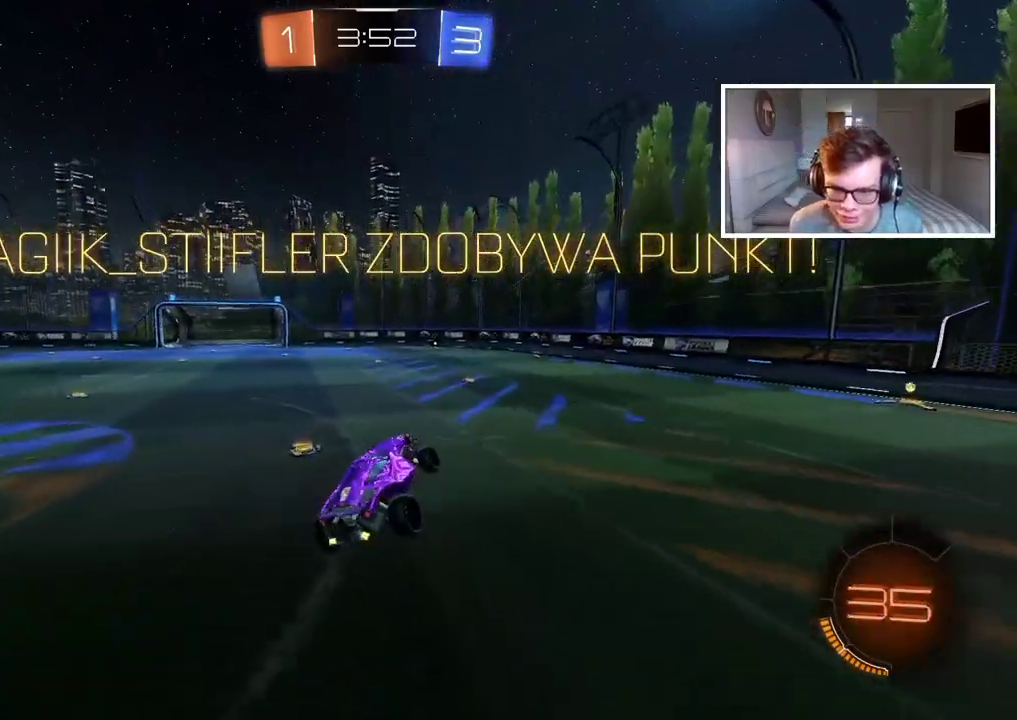
{"buttons": ["CIRCLE", "R2"], "left_stick": "center", "right_stick": "center", "events": [[33, "CIRCLE", "down"], [50, "L2", "up"], [267, "left_stick", "up"], [383, "left_stick", "center"]]}
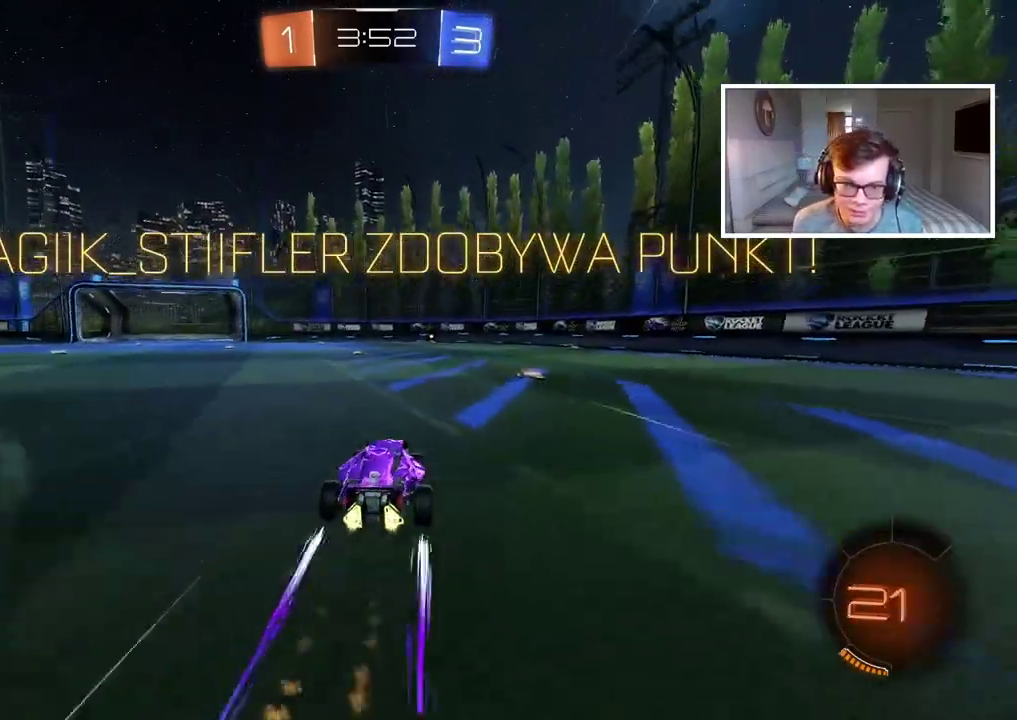
{"buttons": ["CROSS", "R2"], "left_stick": "up", "right_stick": "center", "events": [[167, "CIRCLE", "up"], [217, "left_stick", "up"], [283, "CROSS", "down"], [367, "CROSS", "up"], [417, "CROSS", "down"]]}
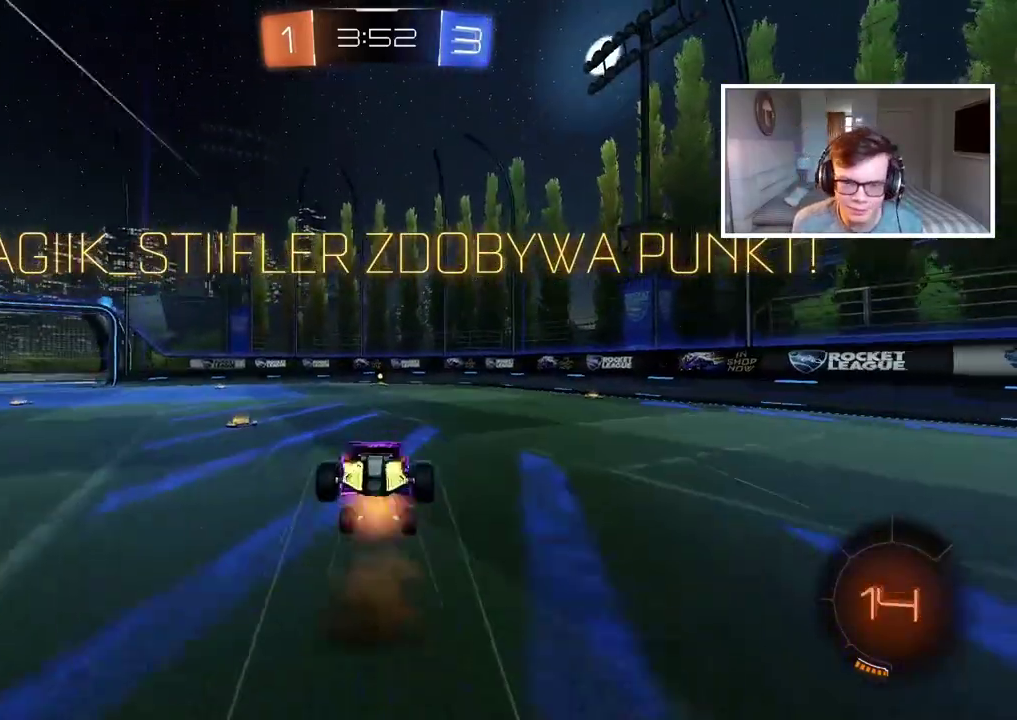
{"buttons": ["CROSS"], "left_stick": "center", "right_stick": "center", "events": [[50, "CROSS", "up"], [133, "R2", "up"], [150, "left_stick", "center"], [233, "CROSS", "down"], [333, "CROSS", "up"], [417, "CROSS", "down"]]}
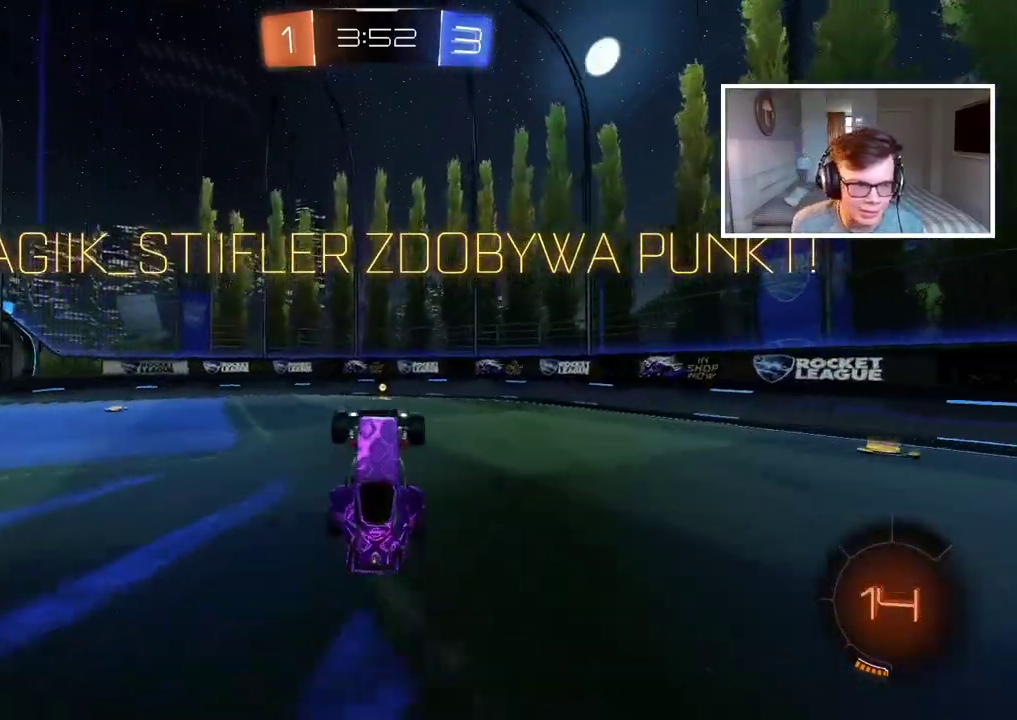
{"buttons": ["CROSS"], "left_stick": "center", "right_stick": "center", "events": [[33, "CROSS", "up"], [100, "CROSS", "down"], [217, "CROSS", "up"], [283, "CROSS", "down"], [417, "CROSS", "up"], [483, "CROSS", "down"]]}
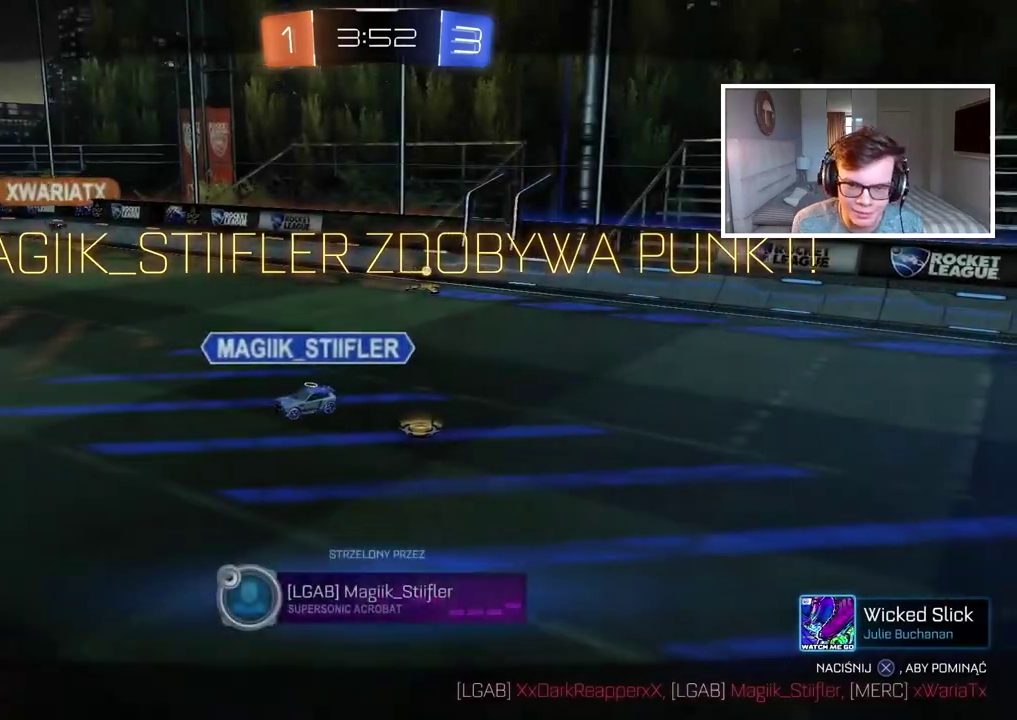
{"buttons": [], "left_stick": "center", "right_stick": "center", "events": [[100, "CROSS", "up"], [167, "CROSS", "down"], [267, "CROSS", "up"], [367, "CROSS", "down"], [500, "CROSS", "up"]]}
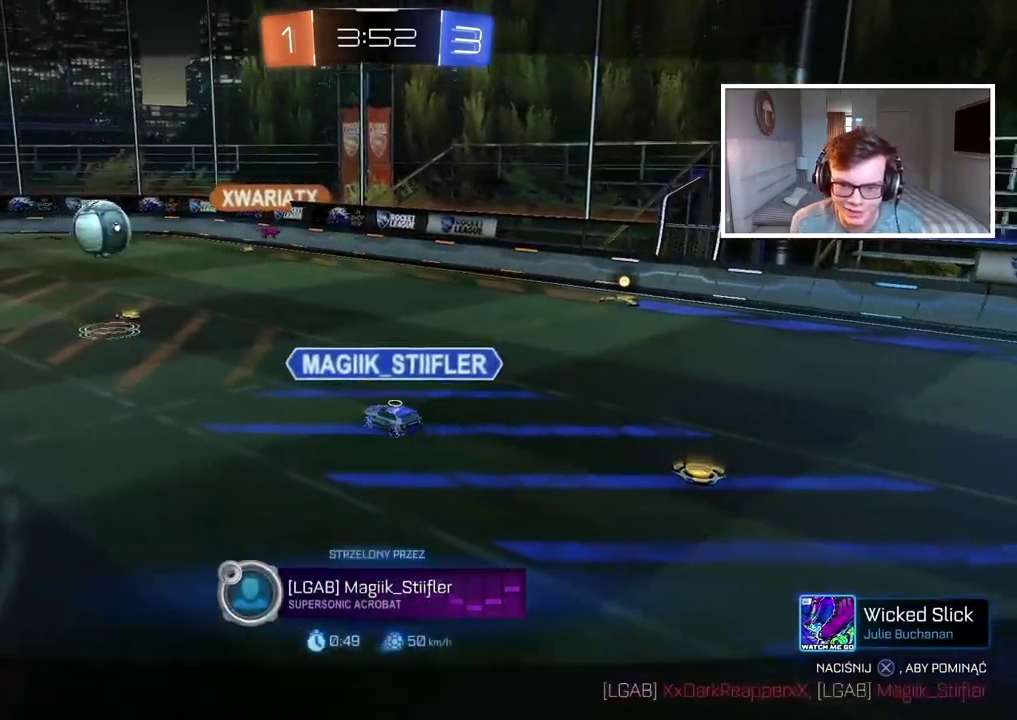
{"buttons": ["CROSS"], "left_stick": "center", "right_stick": "center", "events": [[33, "CROSS", "down"], [150, "CROSS", "up"], [217, "CROSS", "down"], [333, "CROSS", "up"], [400, "CROSS", "down"]]}
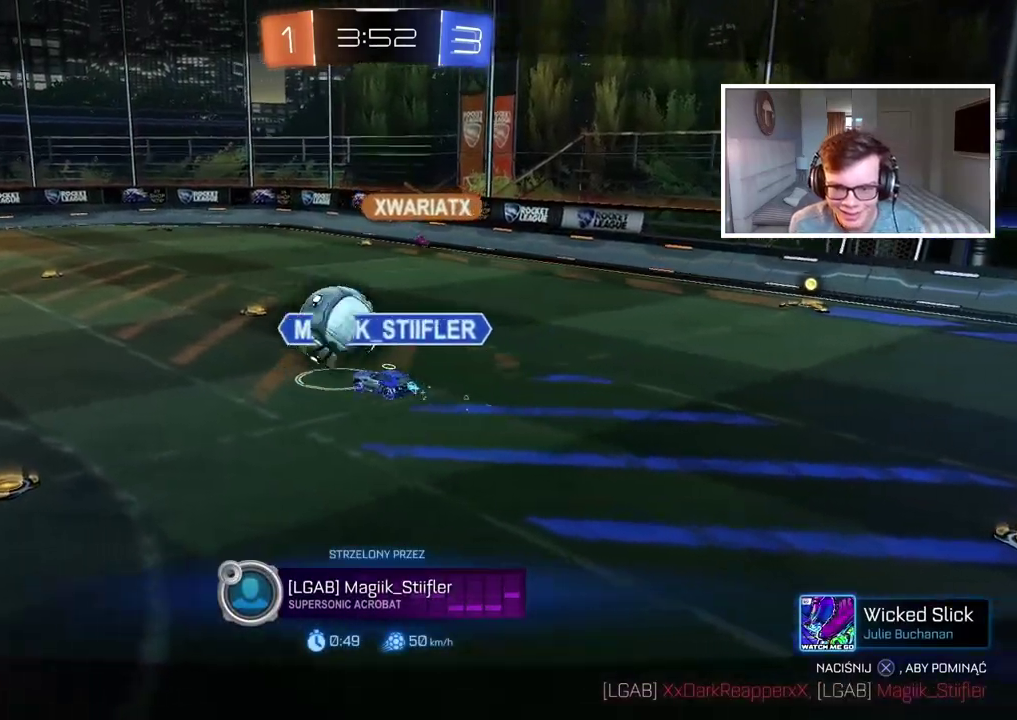
{"buttons": ["CROSS"], "left_stick": "center", "right_stick": "center", "events": [[33, "CROSS", "up"], [100, "CROSS", "down"], [200, "CROSS", "up"], [300, "CROSS", "down"], [433, "CROSS", "up"], [500, "CROSS", "down"]]}
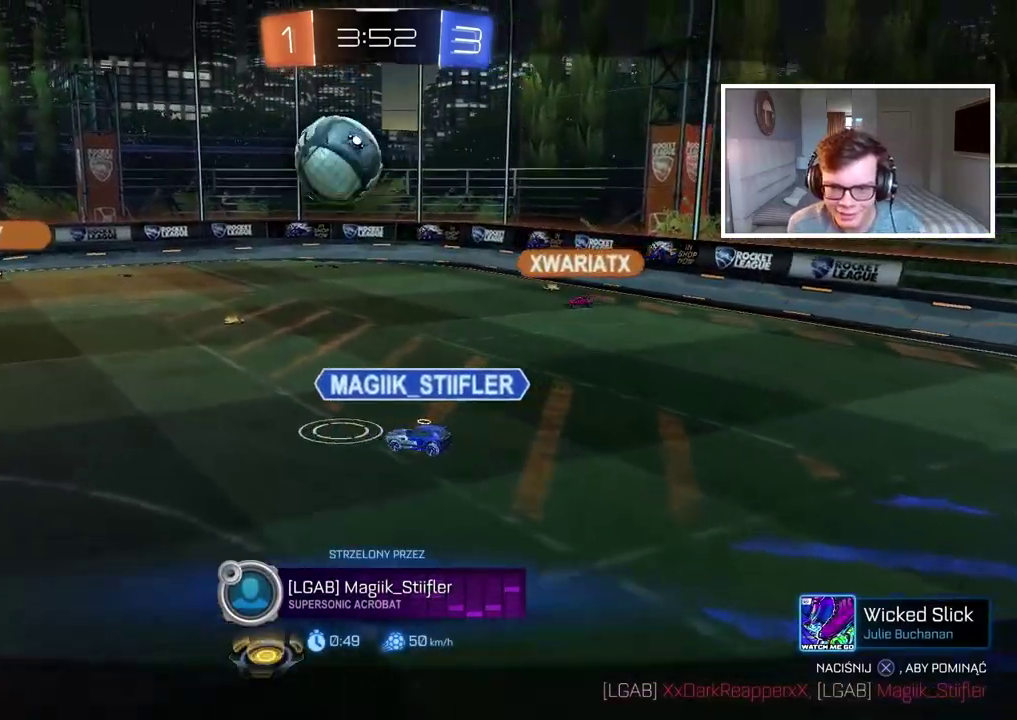
{"buttons": [], "left_stick": "center", "right_stick": "center", "events": [[100, "CROSS", "up"], [183, "CROSS", "down"], [283, "CROSS", "up"], [367, "CROSS", "down"], [467, "CROSS", "up"]]}
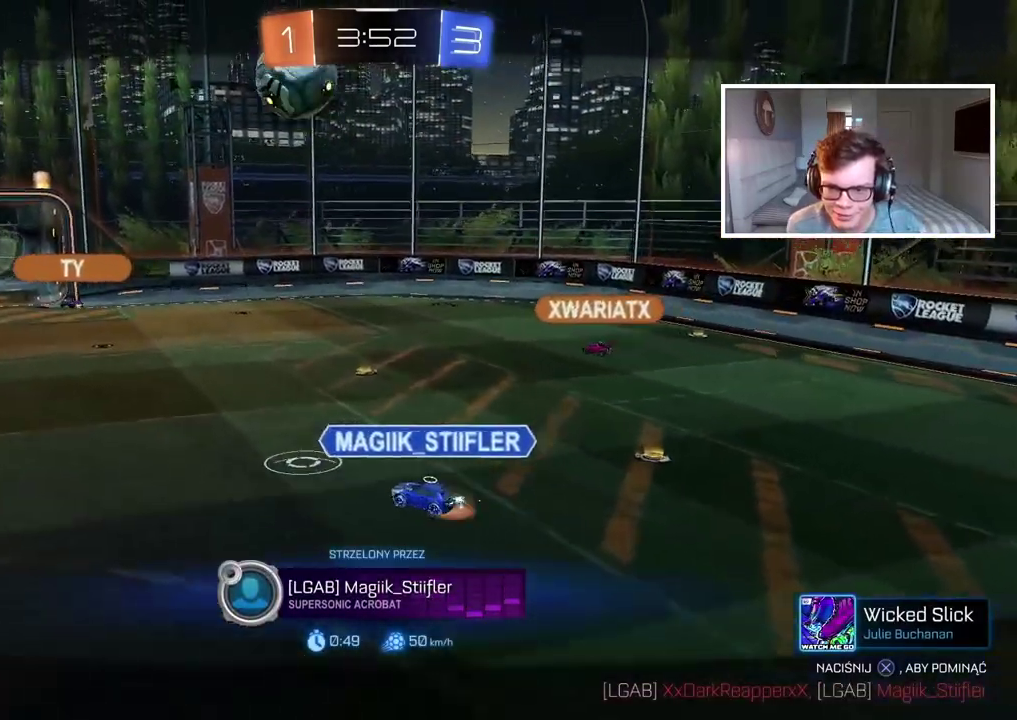
{"buttons": ["CROSS"], "left_stick": "center", "right_stick": "center", "events": [[33, "CROSS", "down"], [150, "CROSS", "up"], [217, "CROSS", "down"], [350, "CROSS", "up"], [400, "CROSS", "down"]]}
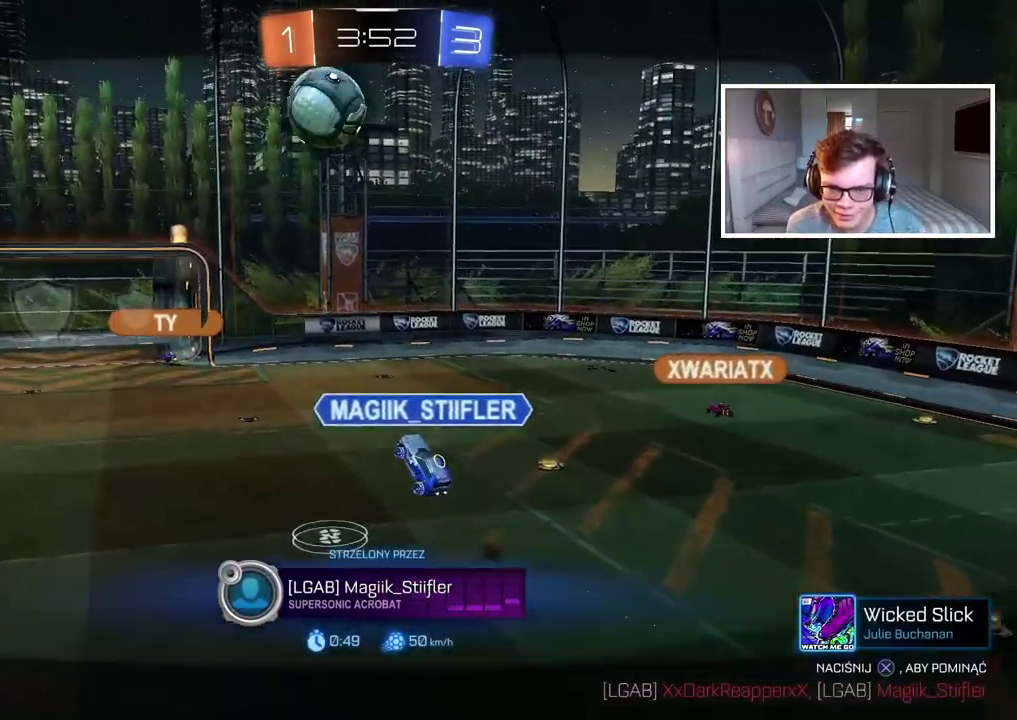
{"buttons": [], "left_stick": "center", "right_stick": "center", "events": [[67, "CROSS", "up"], [133, "CROSS", "down"], [283, "CROSS", "up"], [367, "CROSS", "down"], [483, "CROSS", "up"]]}
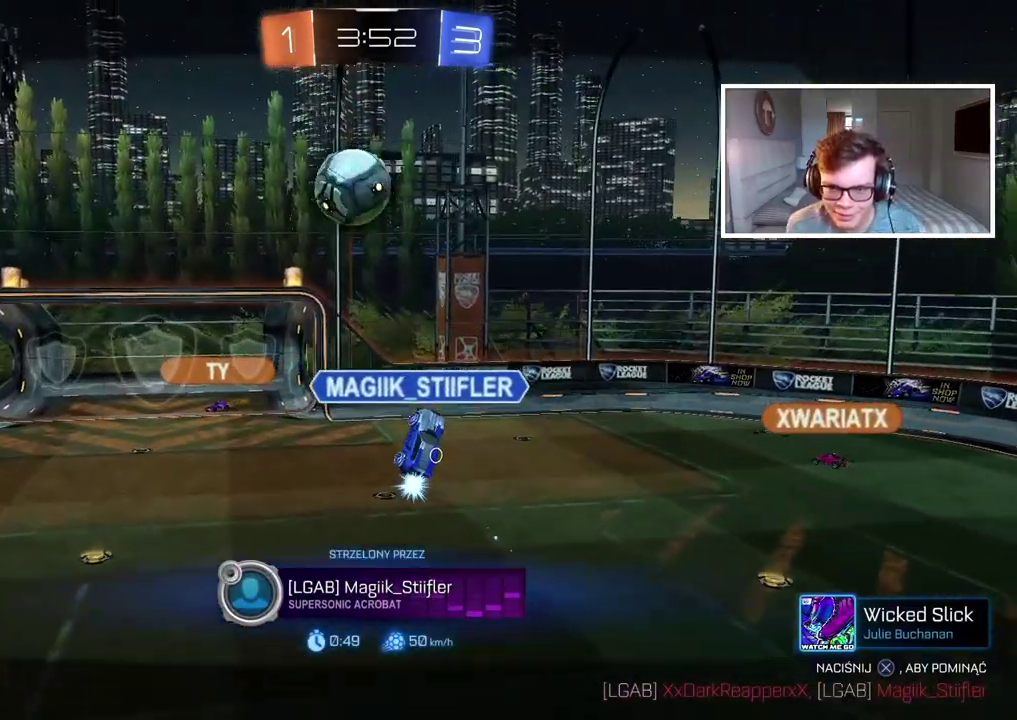
{"buttons": [], "left_stick": "center", "right_stick": "center", "events": [[67, "CROSS", "down"], [183, "CROSS", "up"]]}
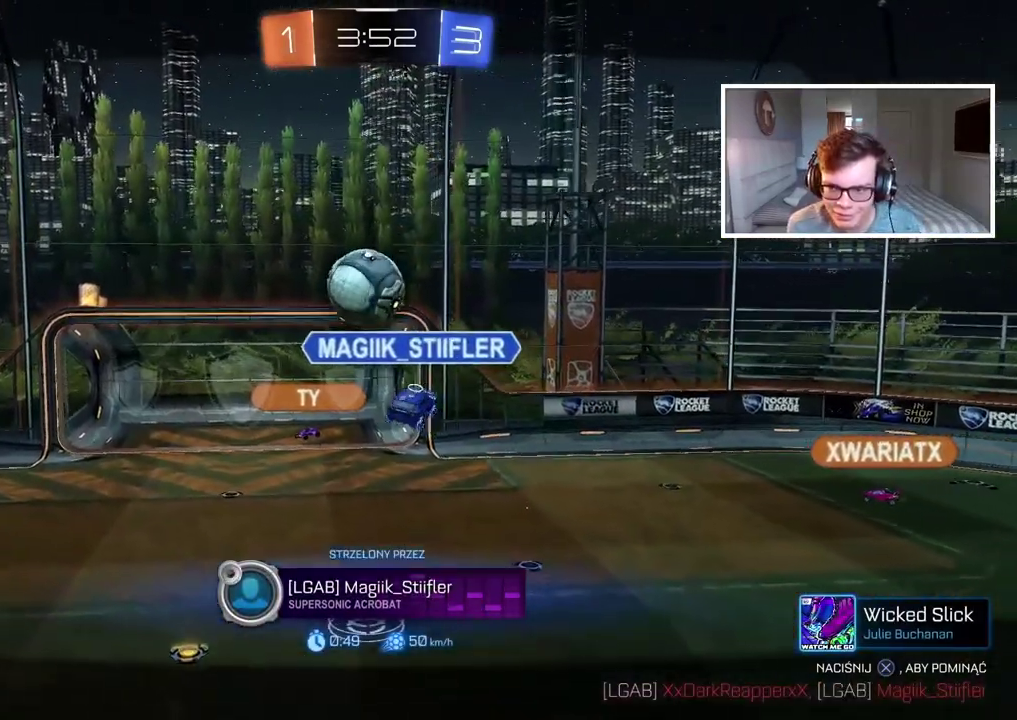
{"buttons": [], "left_stick": "center", "right_stick": "down", "events": [[333, "right_stick", "down"]]}
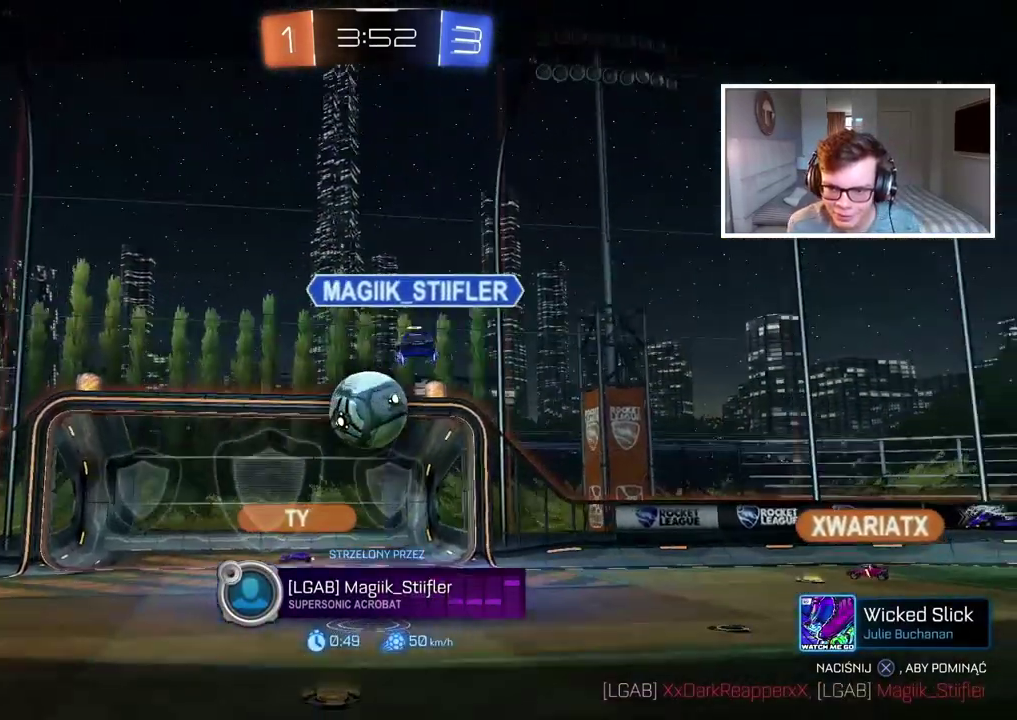
{"buttons": [], "left_stick": "center", "right_stick": "center", "events": [[267, "right_stick", "center"]]}
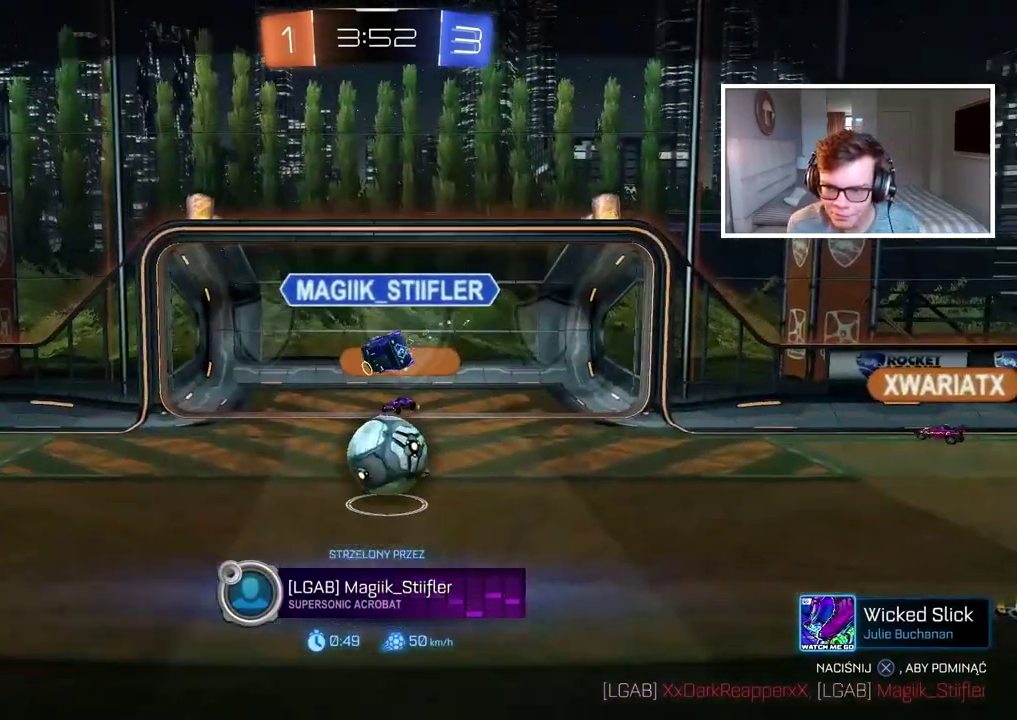
{"buttons": [], "left_stick": "center", "right_stick": "right", "events": [[333, "right_stick", "right"]]}
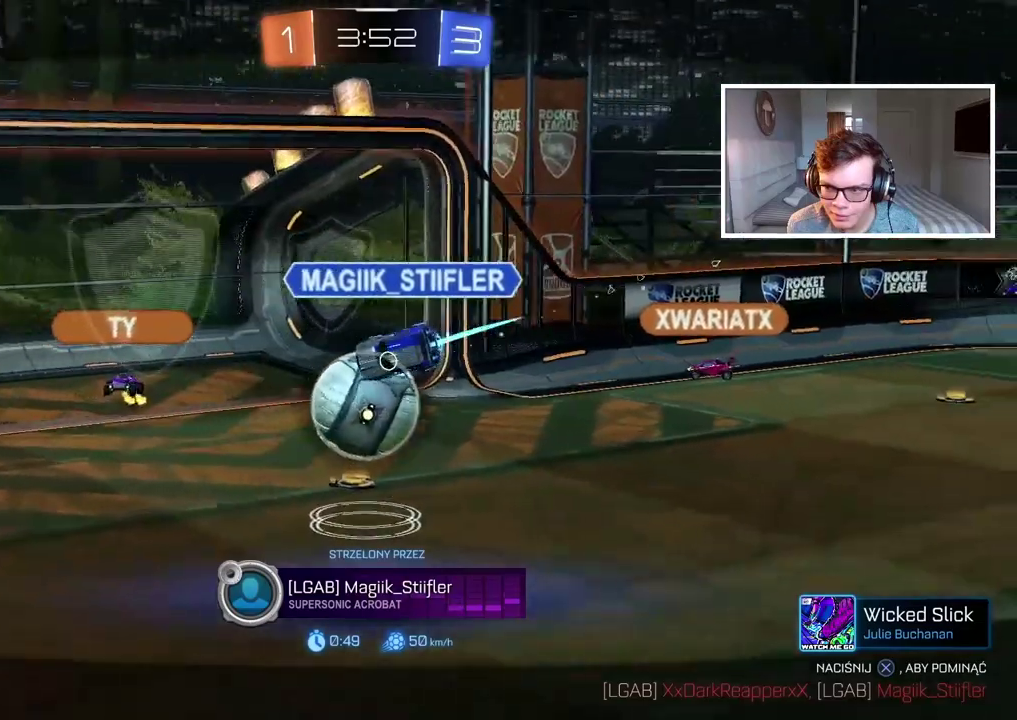
{"buttons": [], "left_stick": "center", "right_stick": "right", "events": []}
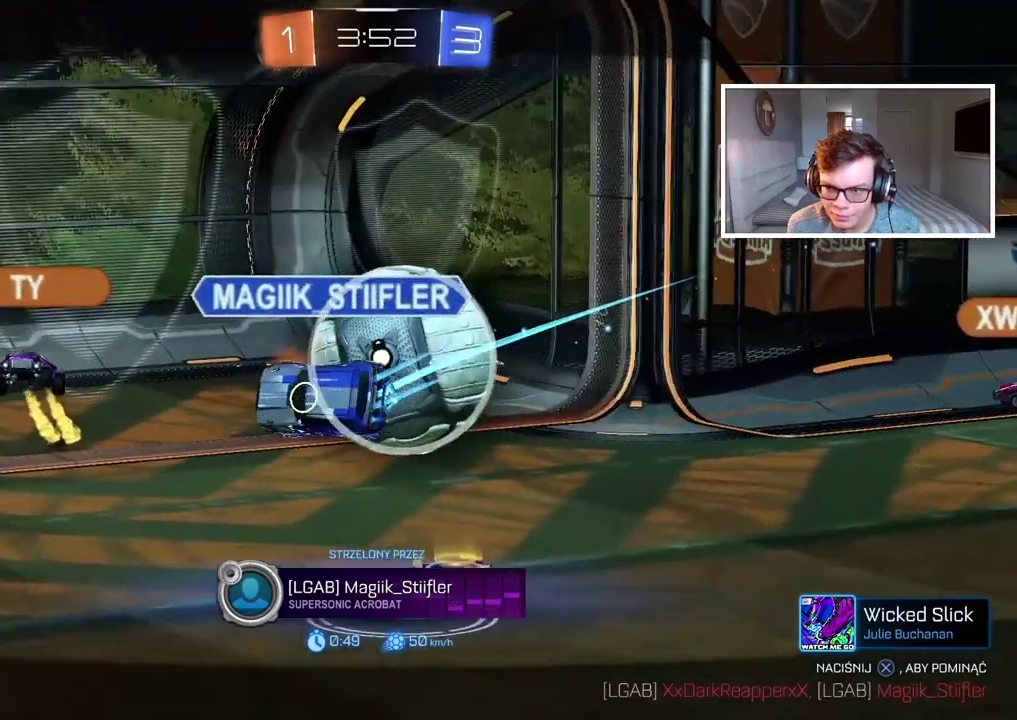
{"buttons": [], "left_stick": "center", "right_stick": "right", "events": []}
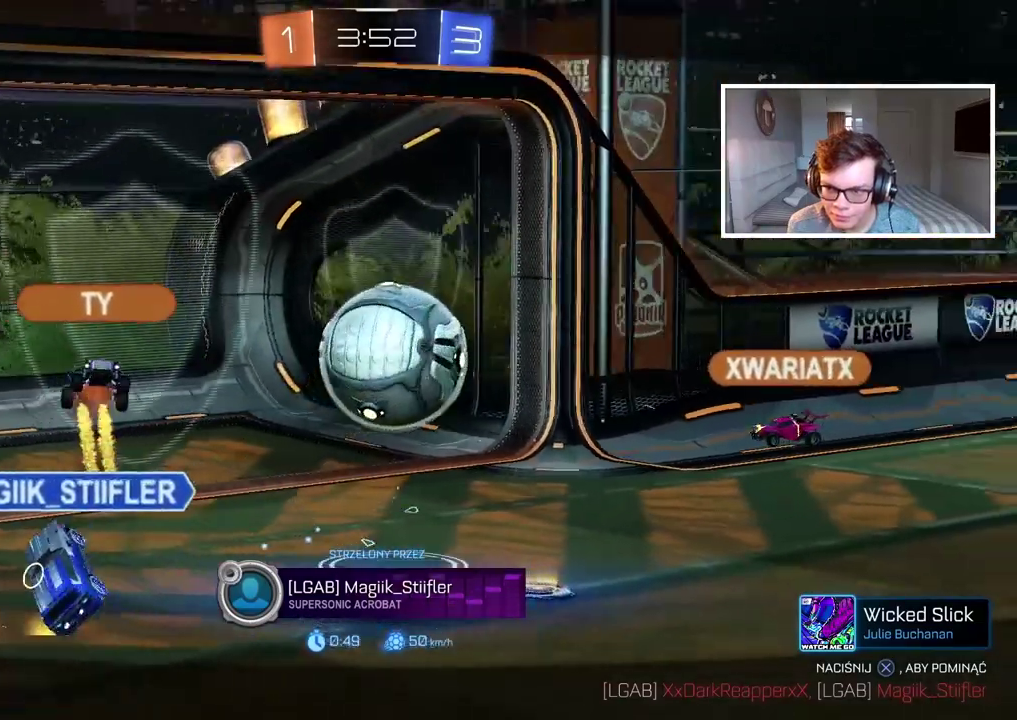
{"buttons": [], "left_stick": "center", "right_stick": "right", "events": []}
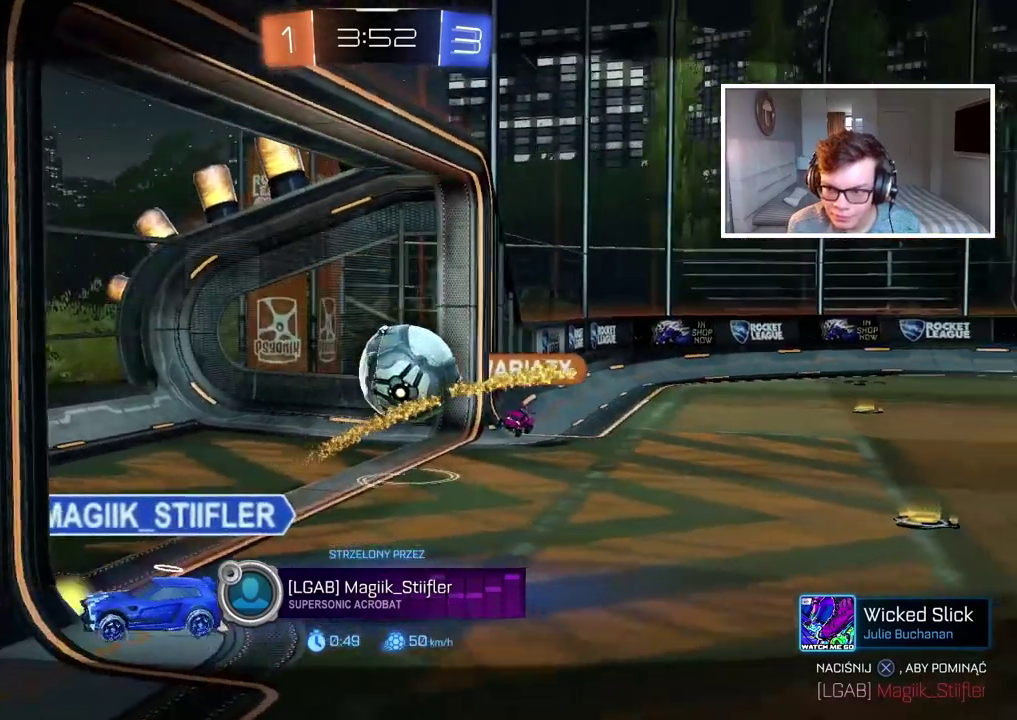
{"buttons": [], "left_stick": "center", "right_stick": "center", "events": [[350, "right_stick", "center"]]}
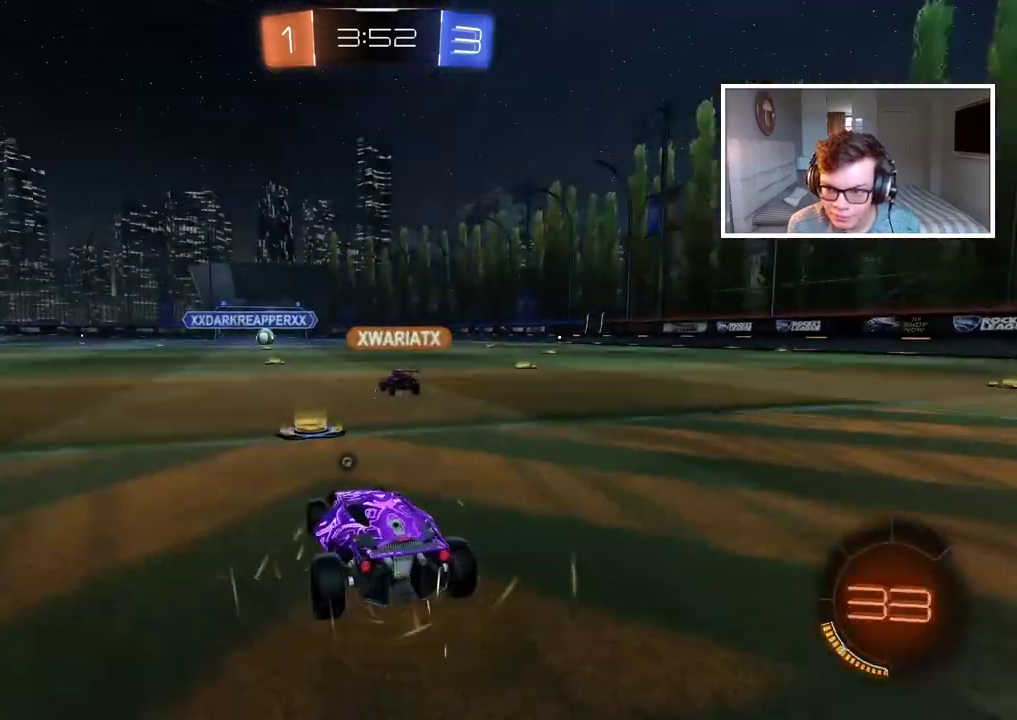
{"buttons": ["R2"], "left_stick": "center", "right_stick": "center", "events": [[250, "R2", "down"]]}
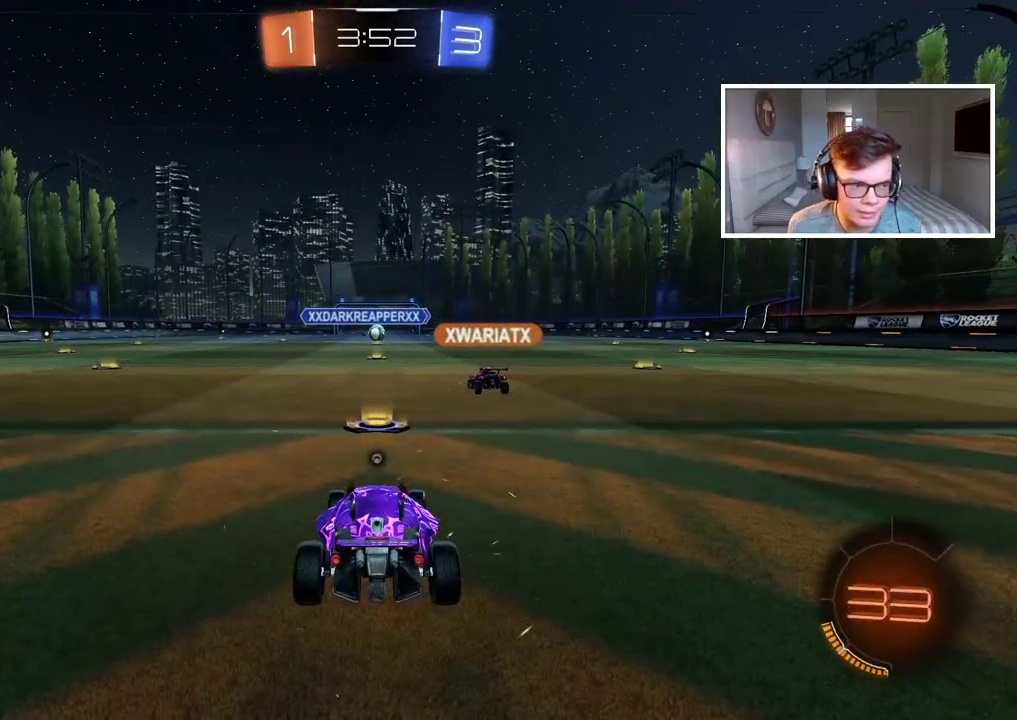
{"buttons": ["TRIANGLE", "R2"], "left_stick": "center", "right_stick": "center", "events": [[67, "TRIANGLE", "down"], [133, "TRIANGLE", "up"], [183, "TRIANGLE", "down"], [283, "TRIANGLE", "up"], [350, "TRIANGLE", "down"], [433, "TRIANGLE", "up"], [500, "TRIANGLE", "down"]]}